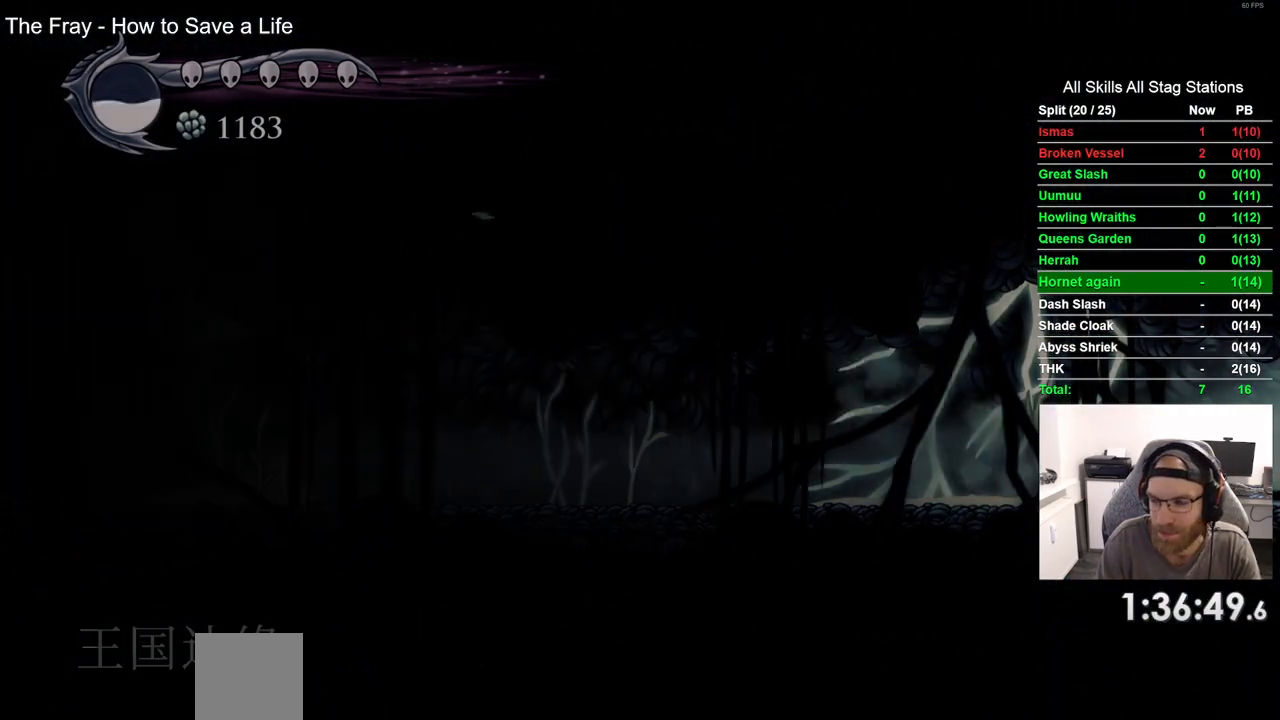
Gameplay with a controller (PlayStation layout); each line is a JSON object with the inputs held at the frame after it. "events" lists button and stick changes between this image and that frame as [ms after this image, input, new state], when the widget could be followed in between.
{"buttons": ["DPAD_RIGHT"], "left_stick": "center", "right_stick": "center", "events": [[67, "DPAD_RIGHT", "up"], [250, "DPAD_RIGHT", "down"]]}
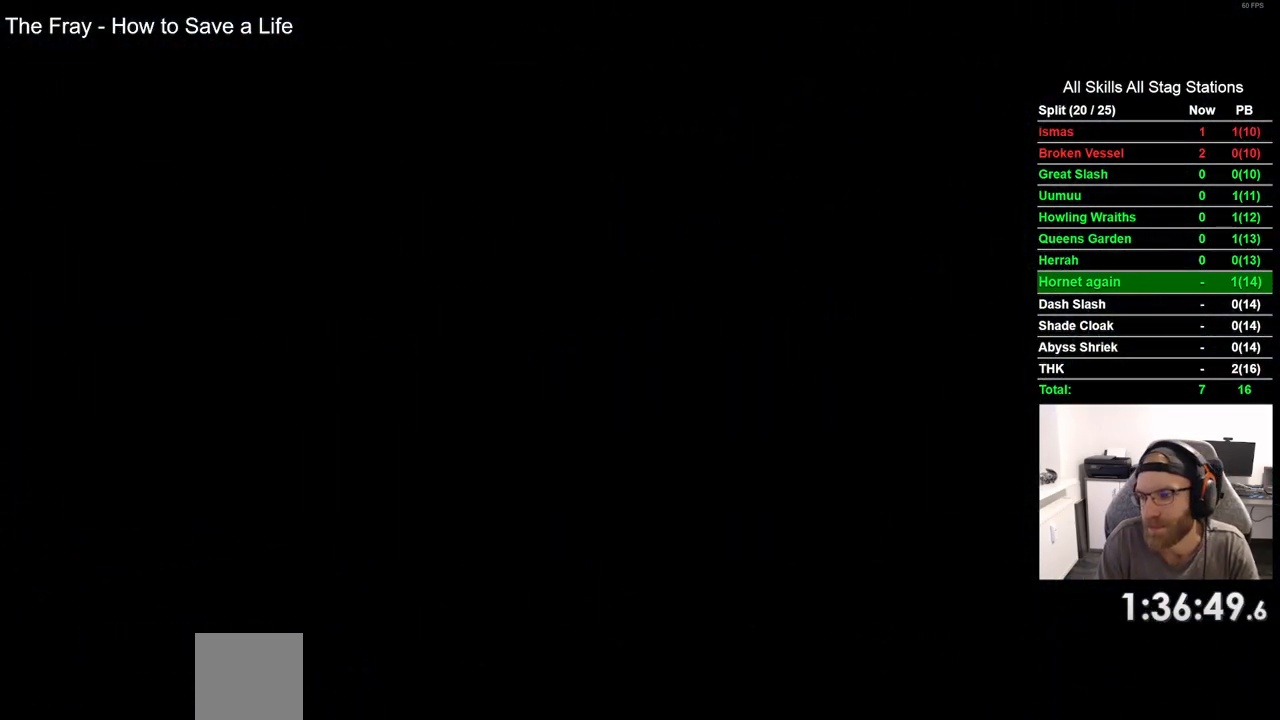
{"buttons": ["DPAD_RIGHT"], "left_stick": "center", "right_stick": "center", "events": []}
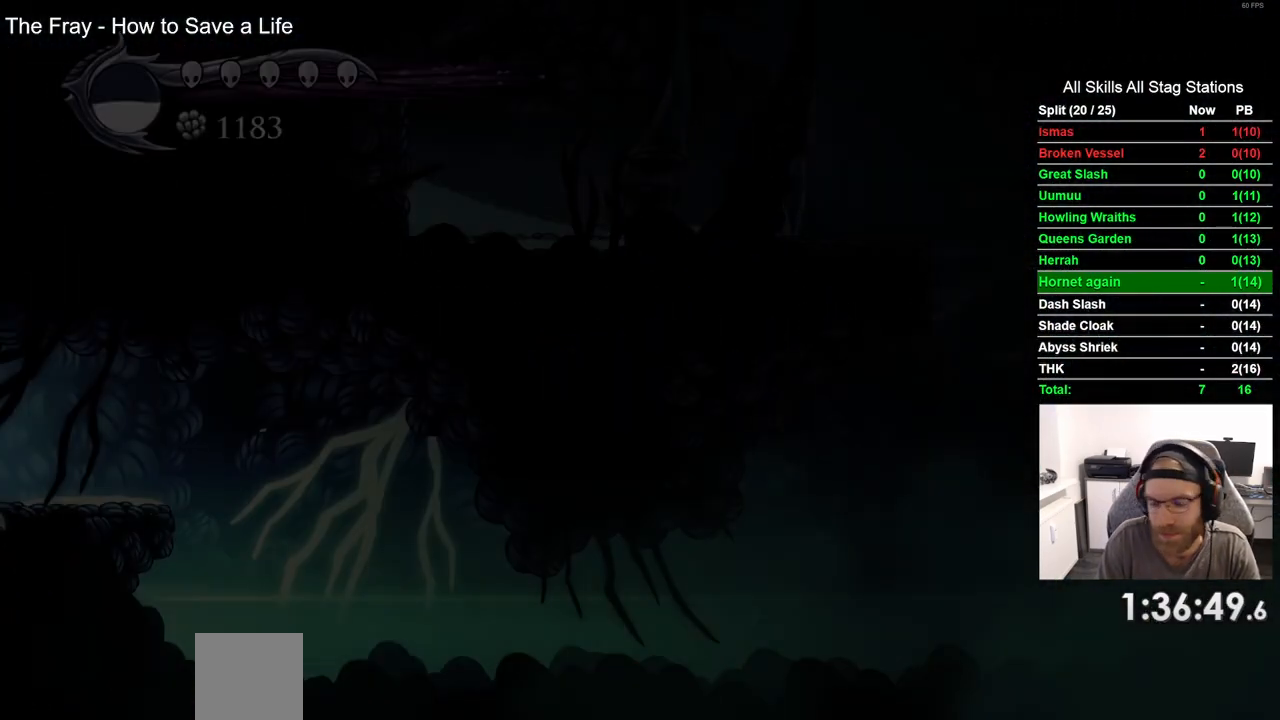
{"buttons": ["DPAD_RIGHT"], "left_stick": "center", "right_stick": "center", "events": []}
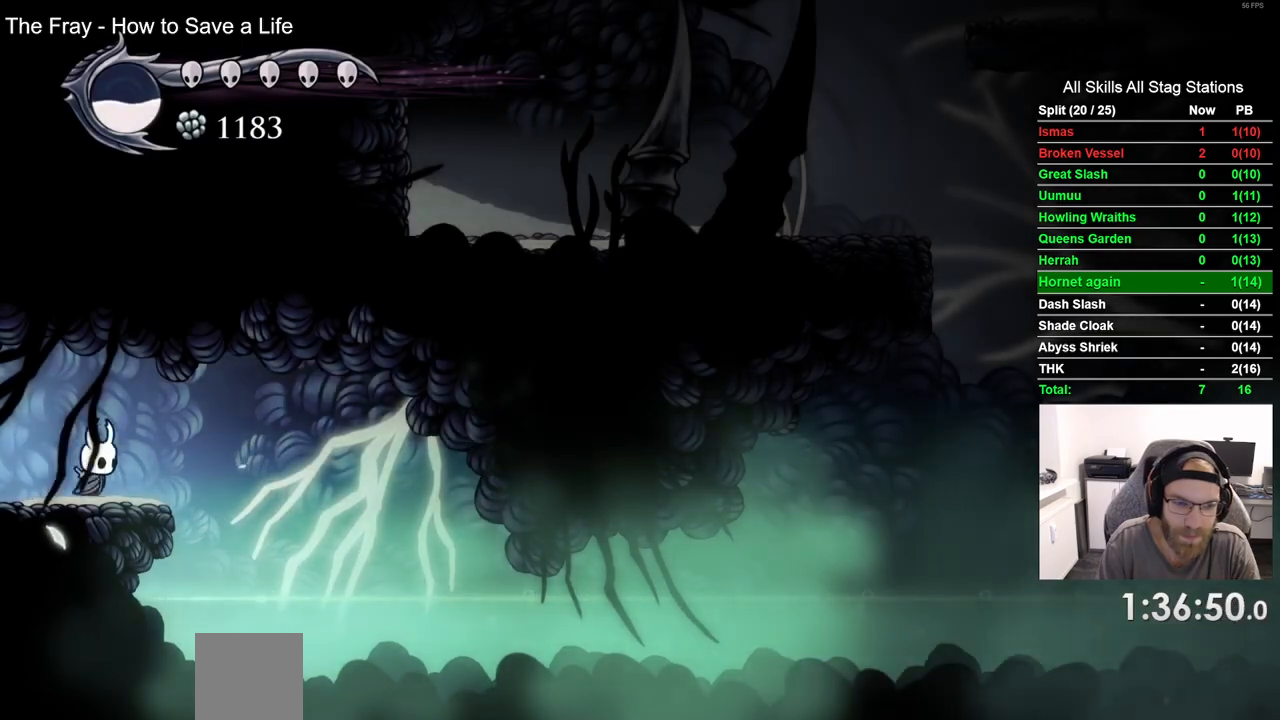
{"buttons": ["DPAD_RIGHT"], "left_stick": "center", "right_stick": "center", "events": [[50, "R2", "down"], [233, "R2", "up"]]}
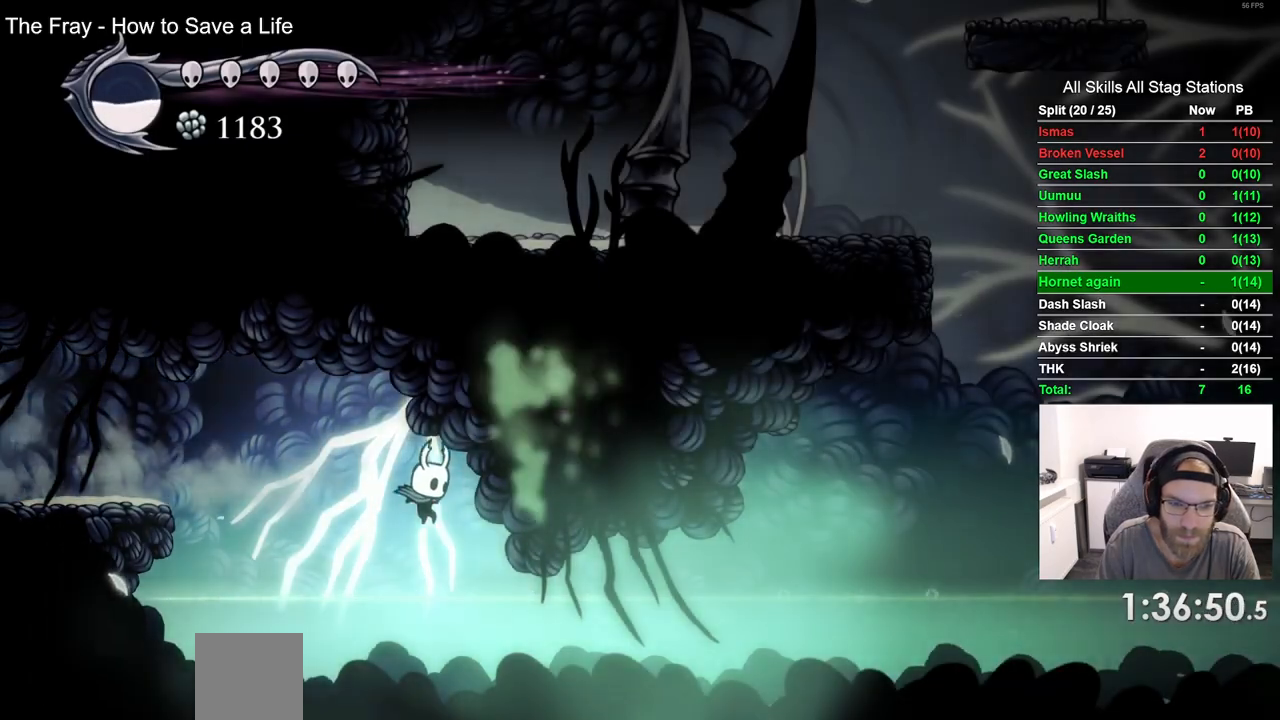
{"buttons": ["CROSS", "DPAD_RIGHT"], "left_stick": "center", "right_stick": "center", "events": [[400, "CROSS", "down"]]}
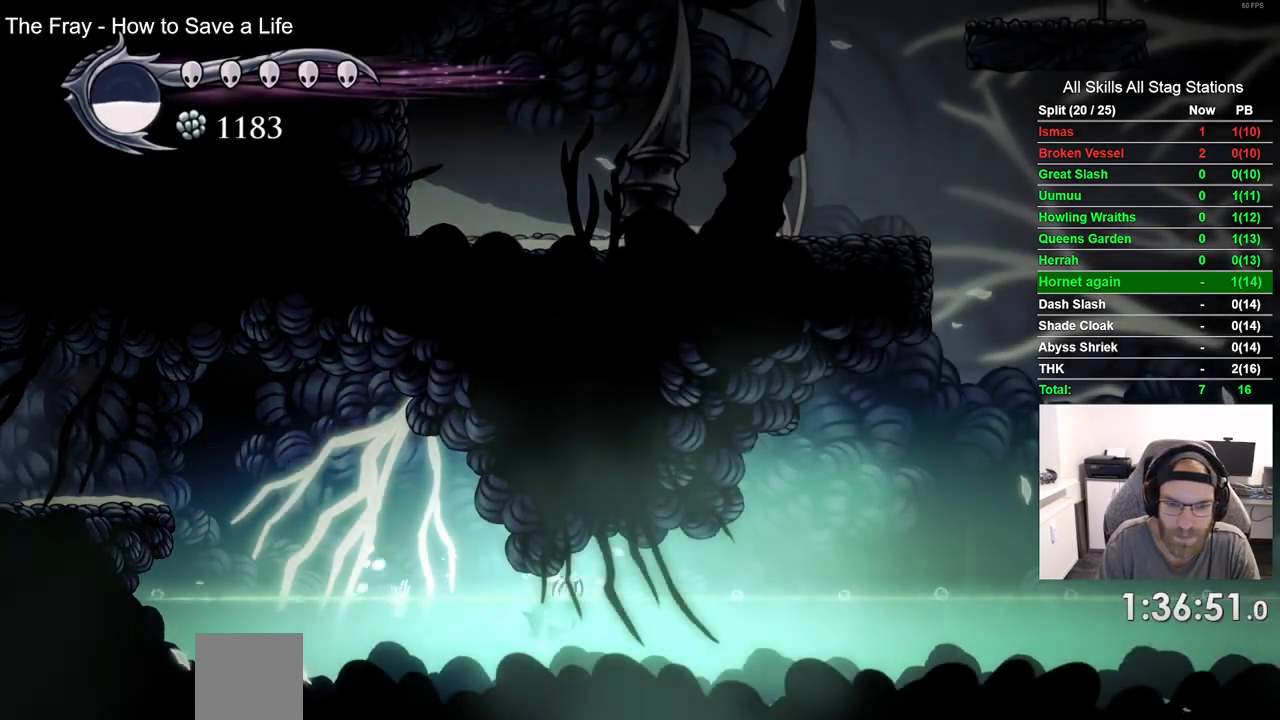
{"buttons": ["DPAD_RIGHT"], "left_stick": "center", "right_stick": "center", "events": [[17, "CROSS", "up"], [100, "CROSS", "down"], [217, "CROSS", "up"], [283, "CROSS", "down"], [400, "CROSS", "up"]]}
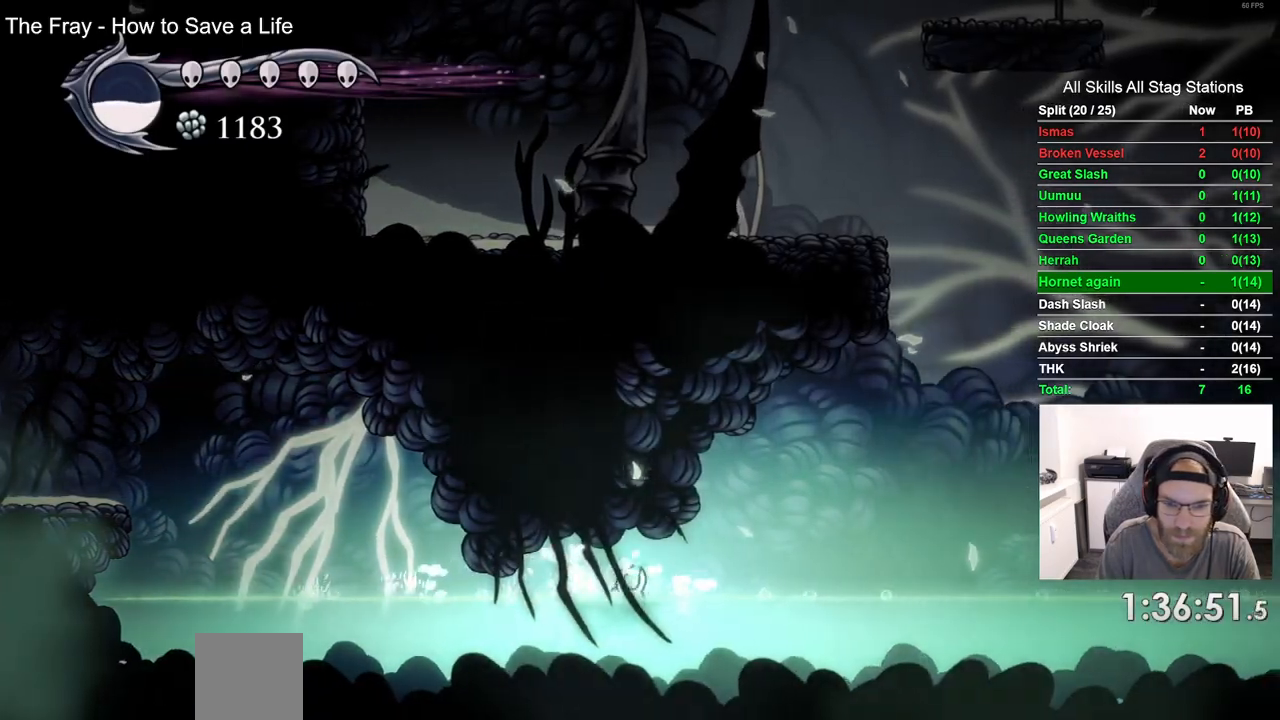
{"buttons": ["CROSS", "DPAD_RIGHT"], "left_stick": "center", "right_stick": "center", "events": [[400, "R1", "down"], [417, "CROSS", "down"], [467, "R1", "up"]]}
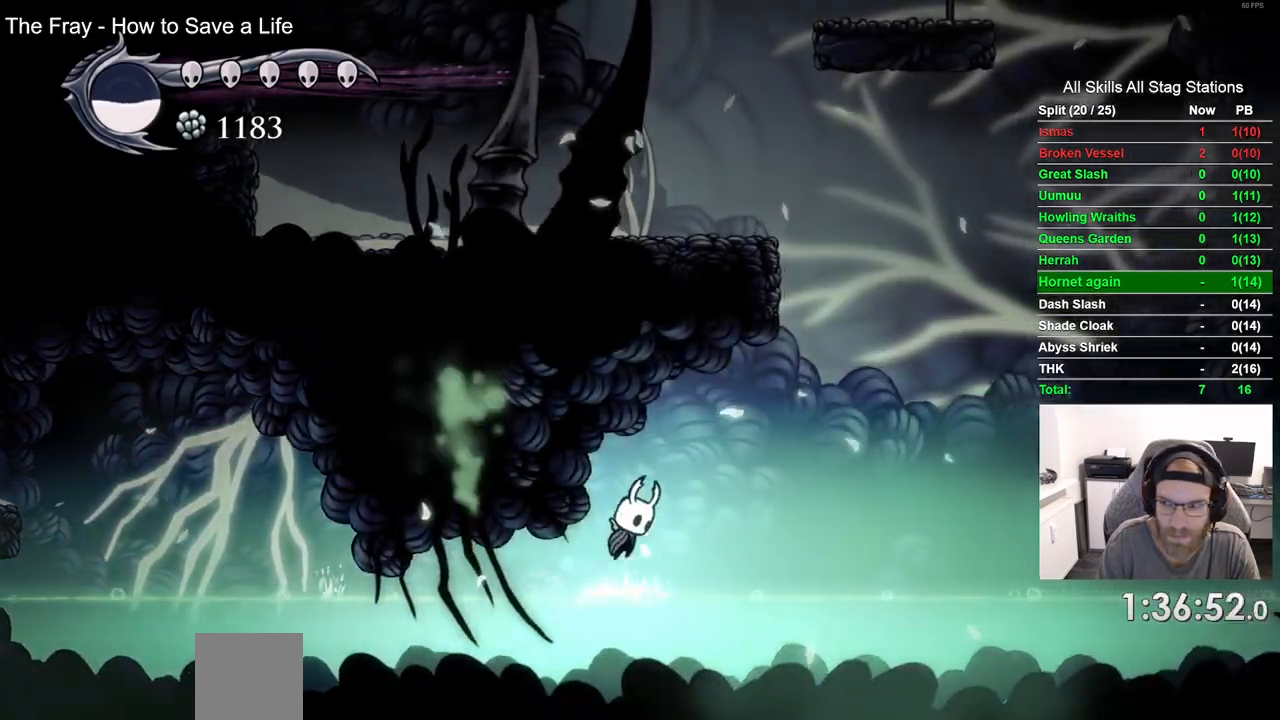
{"buttons": ["DPAD_RIGHT"], "left_stick": "center", "right_stick": "center", "events": [[233, "R1", "down"], [233, "R2", "down"], [417, "R1", "up"], [467, "CROSS", "up"], [467, "R2", "up"]]}
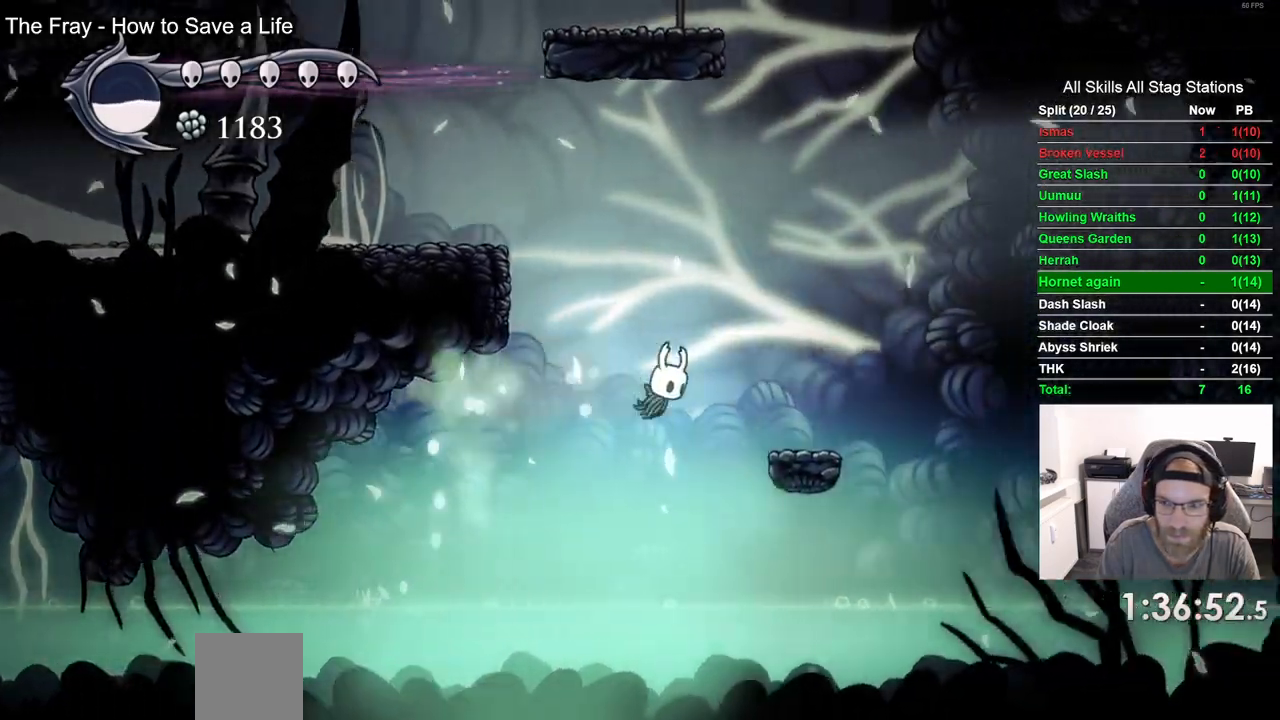
{"buttons": ["CROSS", "DPAD_RIGHT"], "left_stick": "center", "right_stick": "center", "events": [[267, "CROSS", "down"]]}
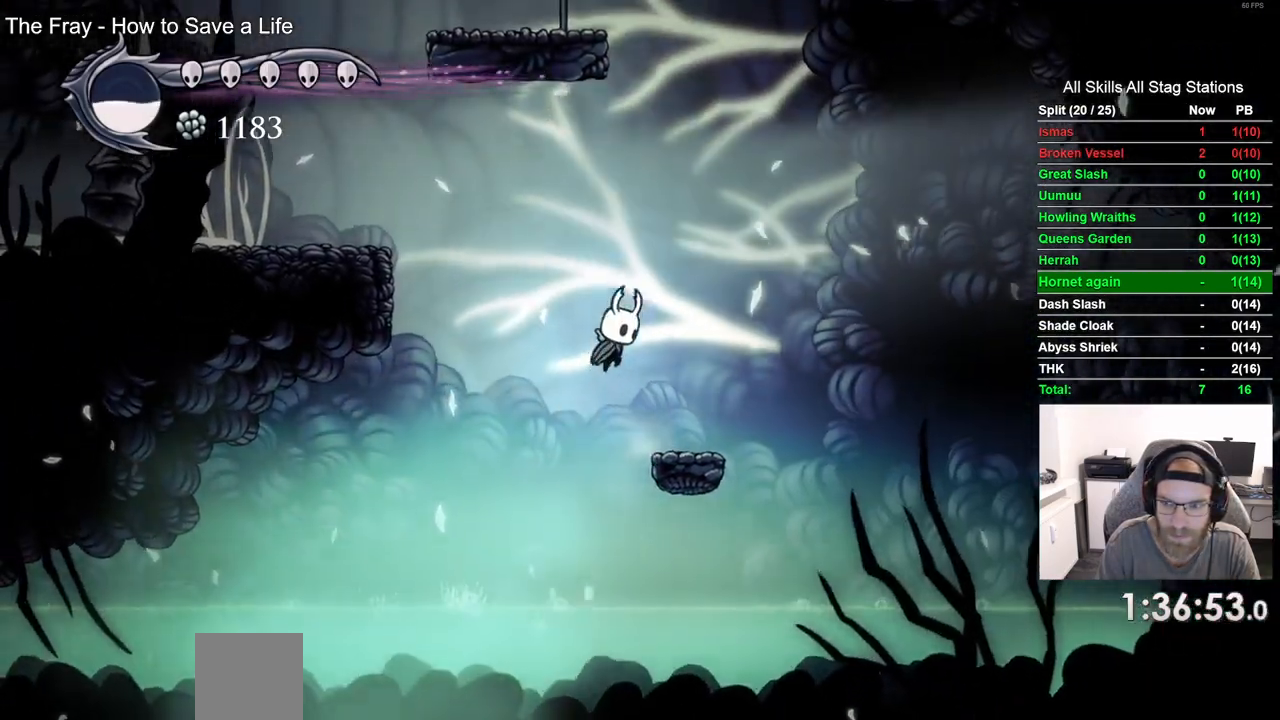
{"buttons": ["R1", "R2", "DPAD_RIGHT"], "left_stick": "center", "right_stick": "center", "events": [[33, "CROSS", "up"], [300, "R2", "down"], [317, "R1", "down"]]}
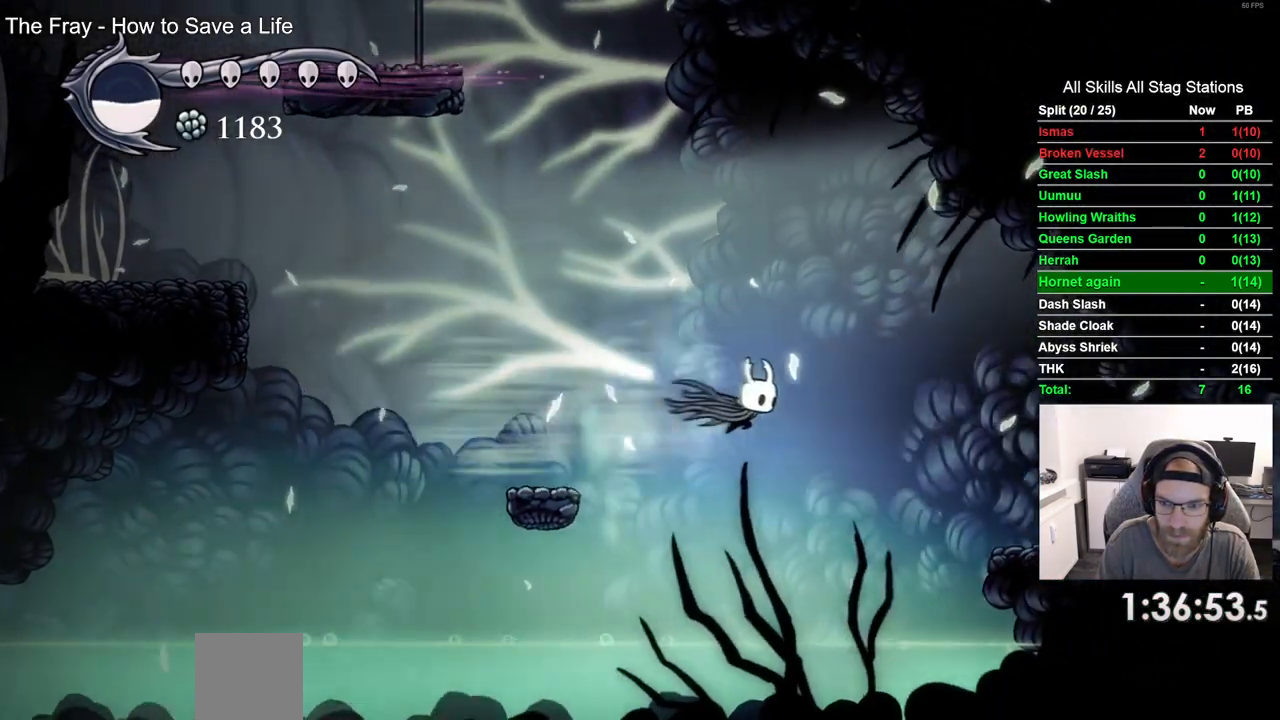
{"buttons": ["CROSS", "DPAD_RIGHT"], "left_stick": "center", "right_stick": "center", "events": [[17, "R1", "up"], [33, "R2", "up"], [483, "CROSS", "down"]]}
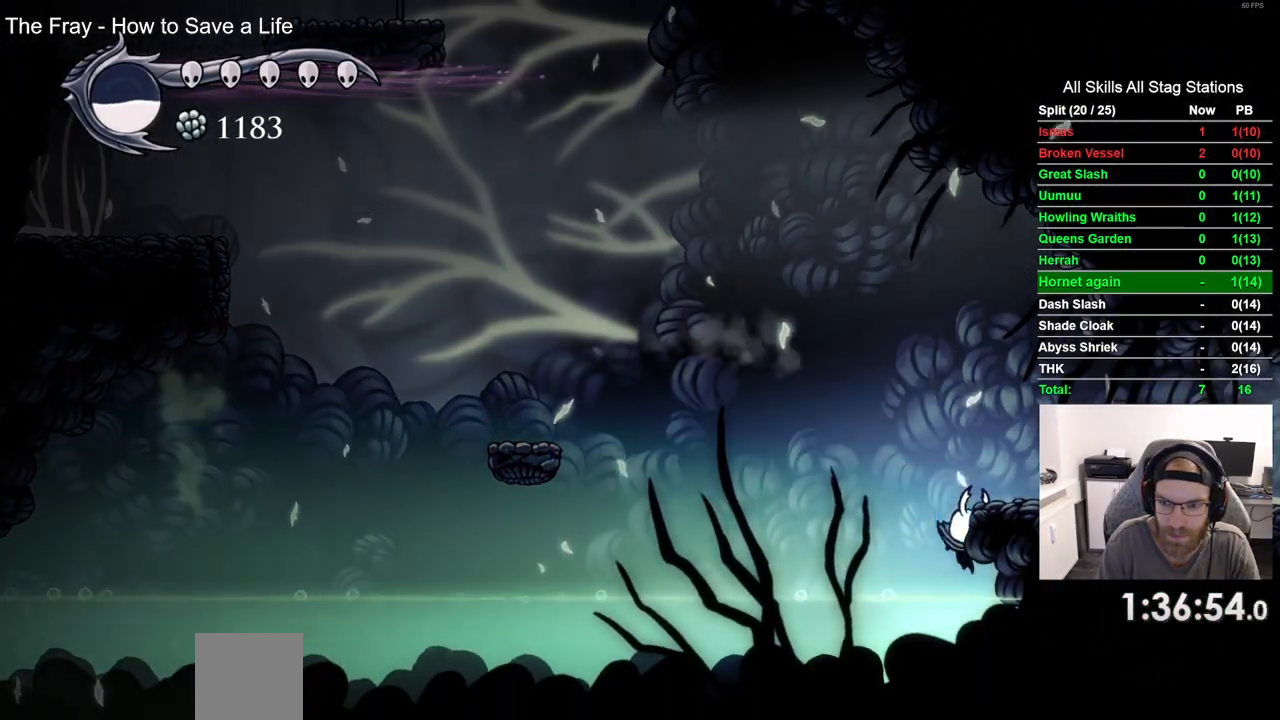
{"buttons": ["DPAD_LEFT"], "left_stick": "center", "right_stick": "center", "events": [[183, "DPAD_RIGHT", "up"], [367, "CROSS", "up"], [500, "DPAD_LEFT", "down"]]}
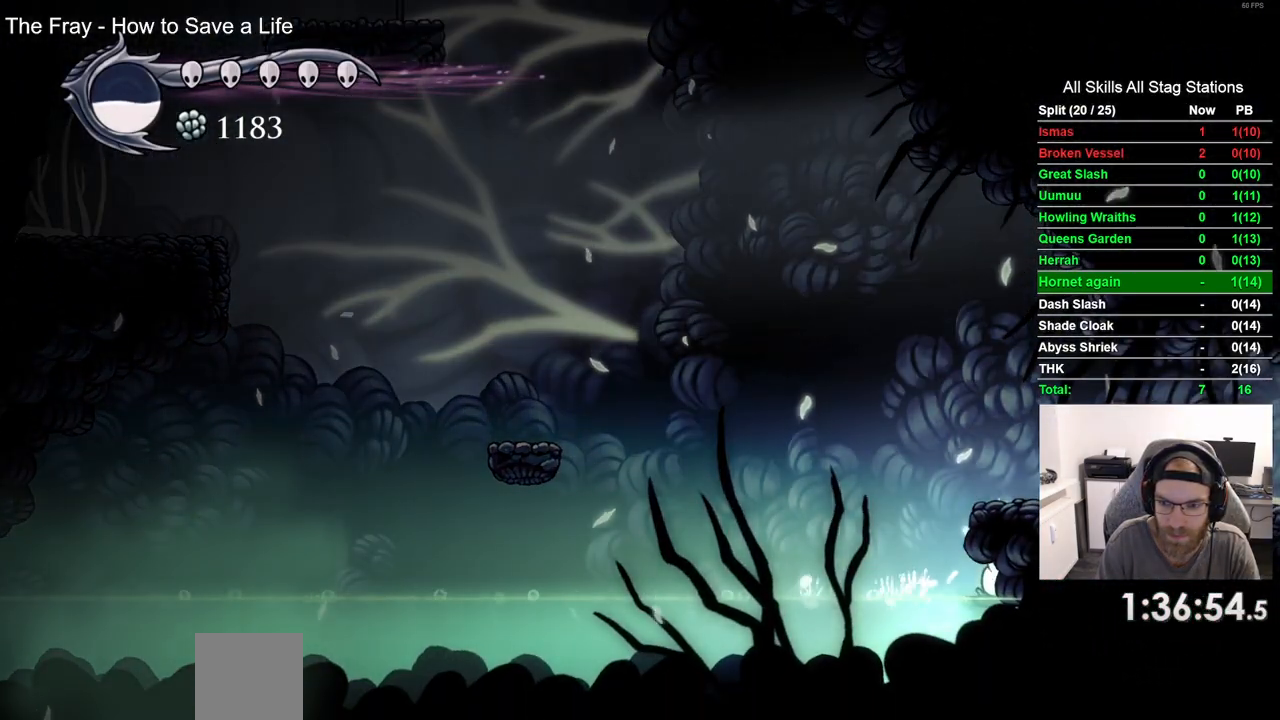
{"buttons": ["DPAD_RIGHT"], "left_stick": "center", "right_stick": "center", "events": [[183, "CROSS", "down"], [283, "DPAD_UP", "down"], [300, "DPAD_LEFT", "up"], [333, "DPAD_UP", "up"], [367, "DPAD_RIGHT", "down"], [433, "CROSS", "up"]]}
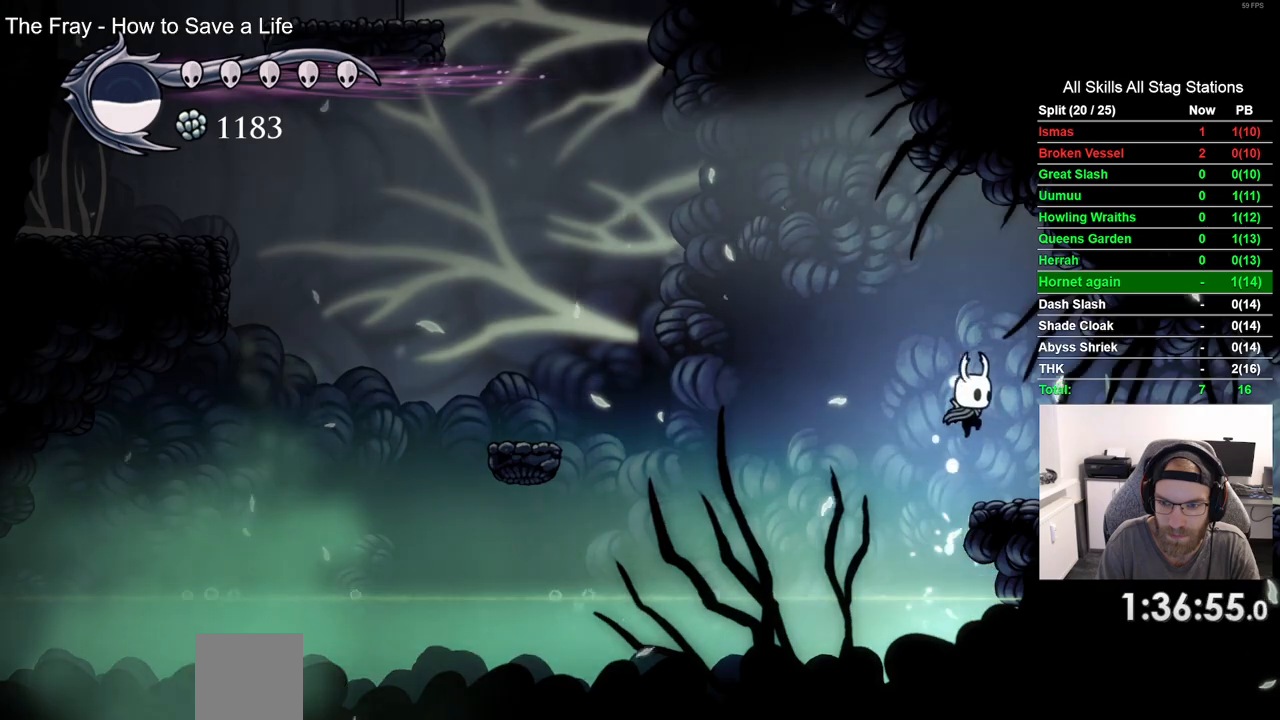
{"buttons": ["L2"], "left_stick": "center", "right_stick": "center", "events": [[83, "DPAD_RIGHT", "up"], [283, "L2", "down"]]}
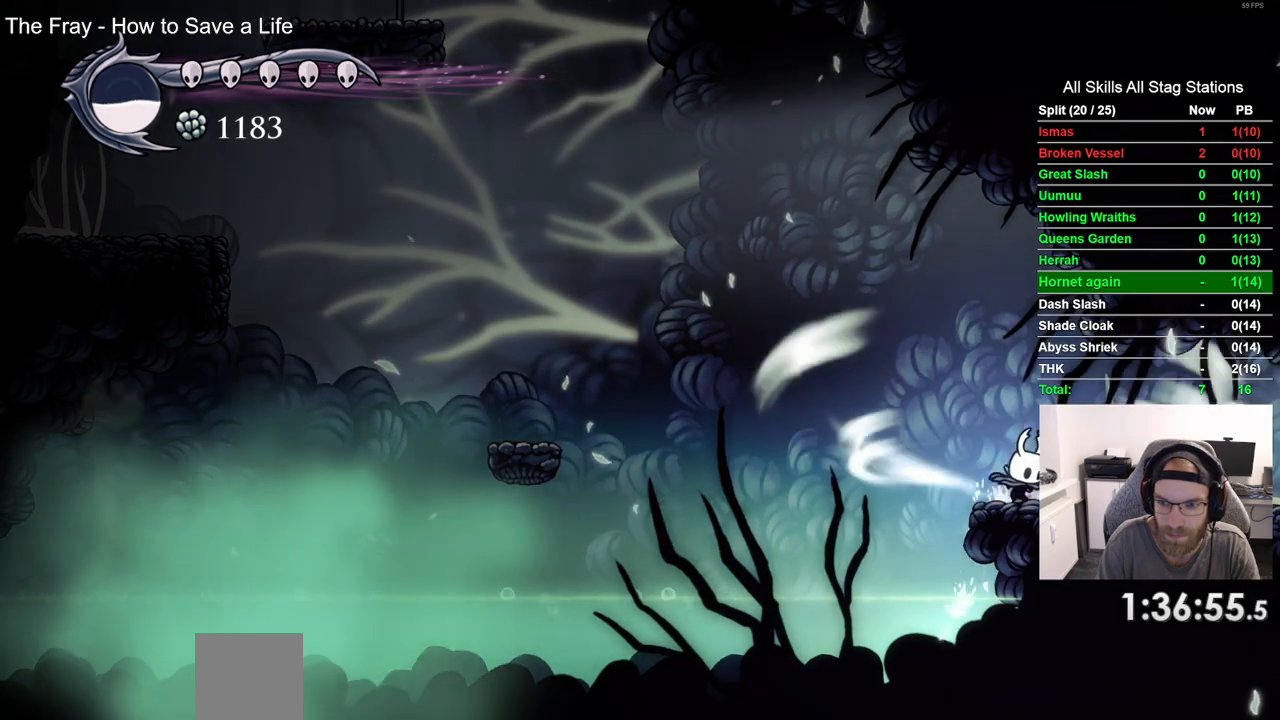
{"buttons": ["L2"], "left_stick": "center", "right_stick": "center", "events": []}
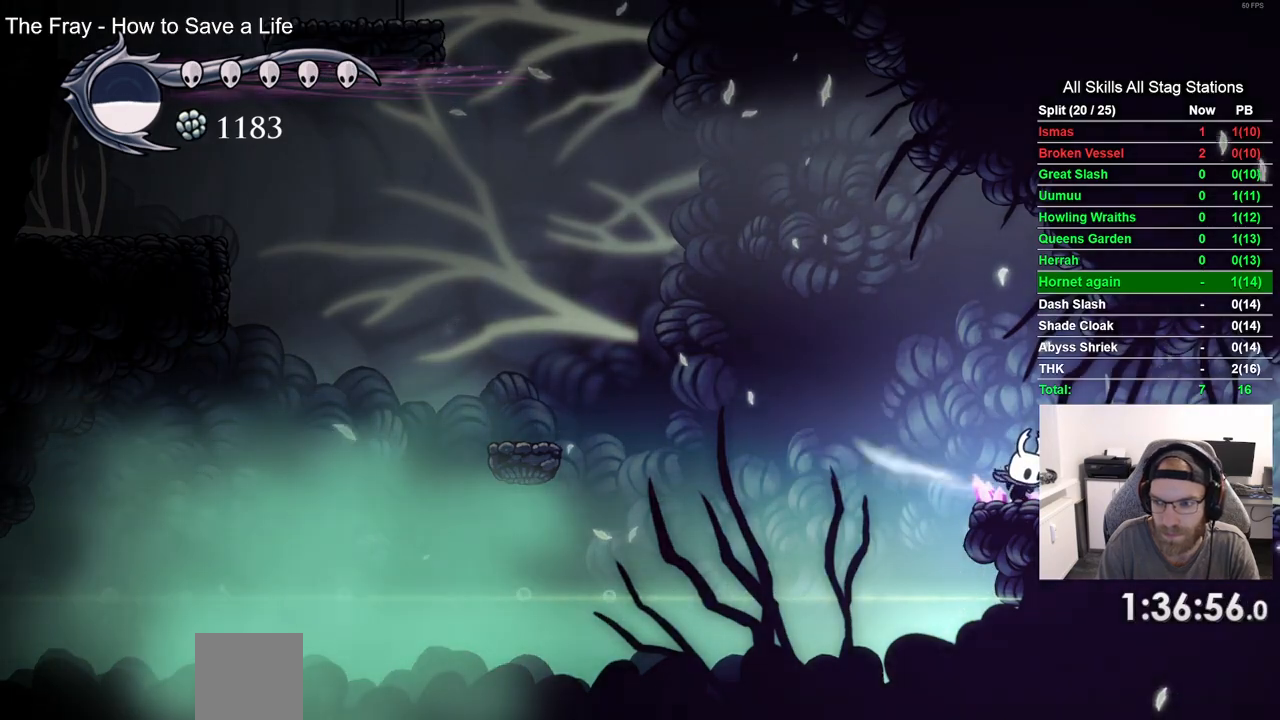
{"buttons": ["DPAD_RIGHT"], "left_stick": "center", "right_stick": "center", "events": [[250, "DPAD_RIGHT", "down"], [250, "L2", "up"]]}
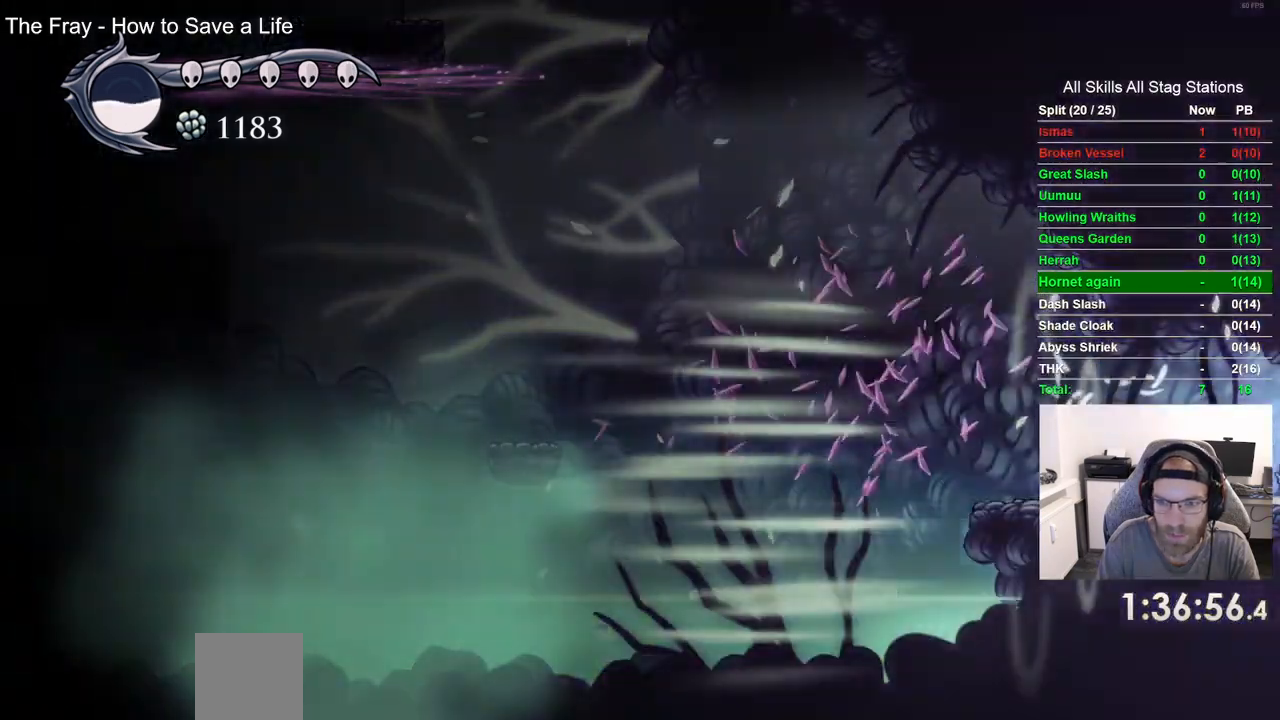
{"buttons": ["DPAD_RIGHT"], "left_stick": "center", "right_stick": "center", "events": [[100, "DPAD_RIGHT", "up"], [317, "DPAD_RIGHT", "down"]]}
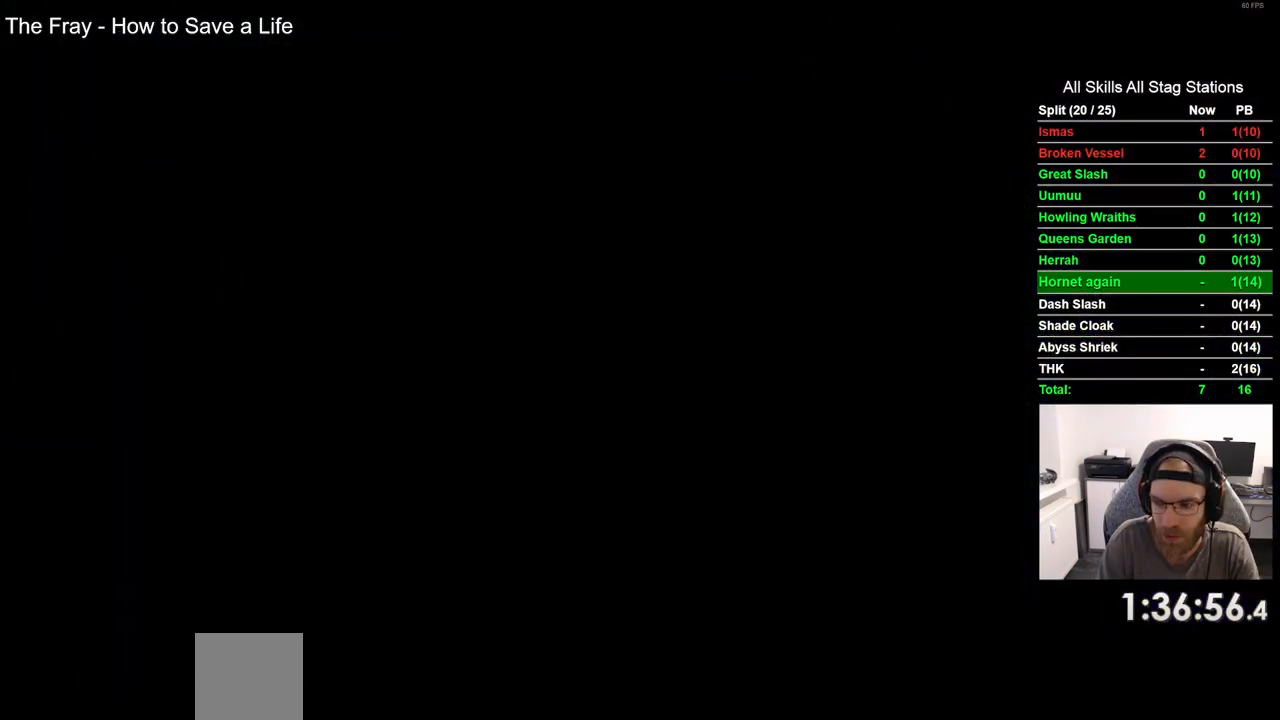
{"buttons": ["DPAD_RIGHT"], "left_stick": "center", "right_stick": "center", "events": []}
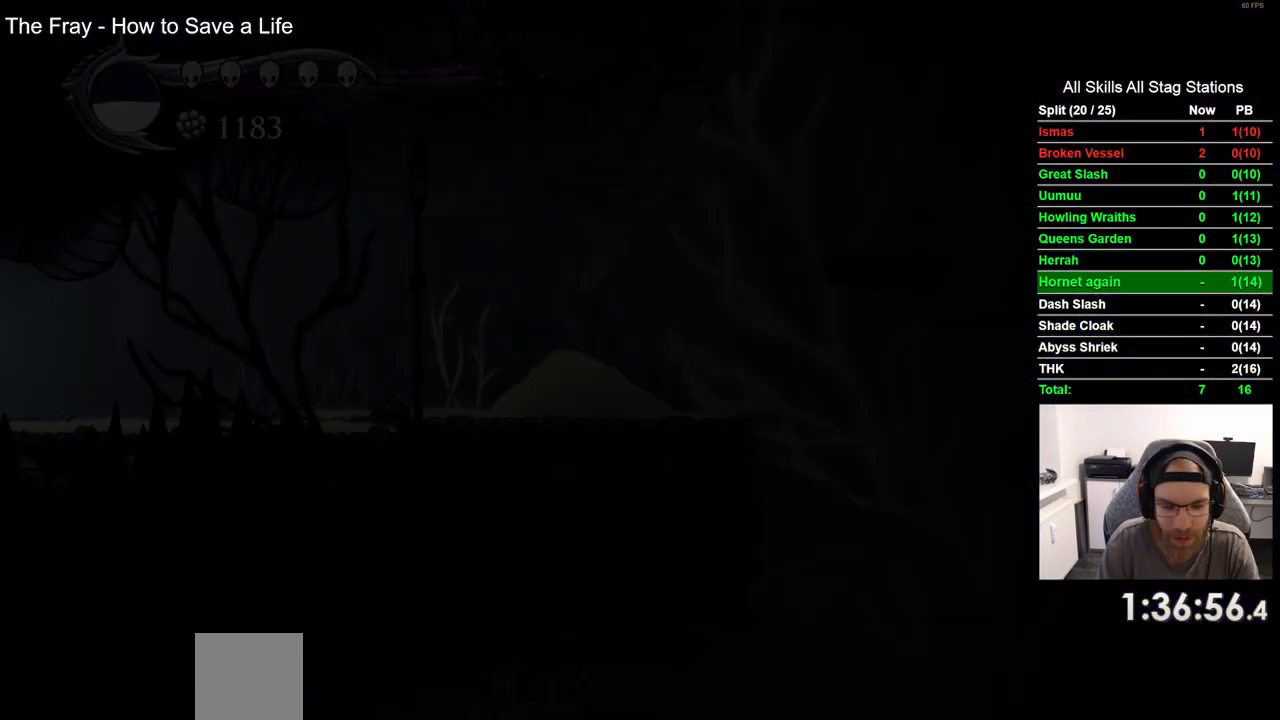
{"buttons": ["DPAD_RIGHT"], "left_stick": "center", "right_stick": "center", "events": []}
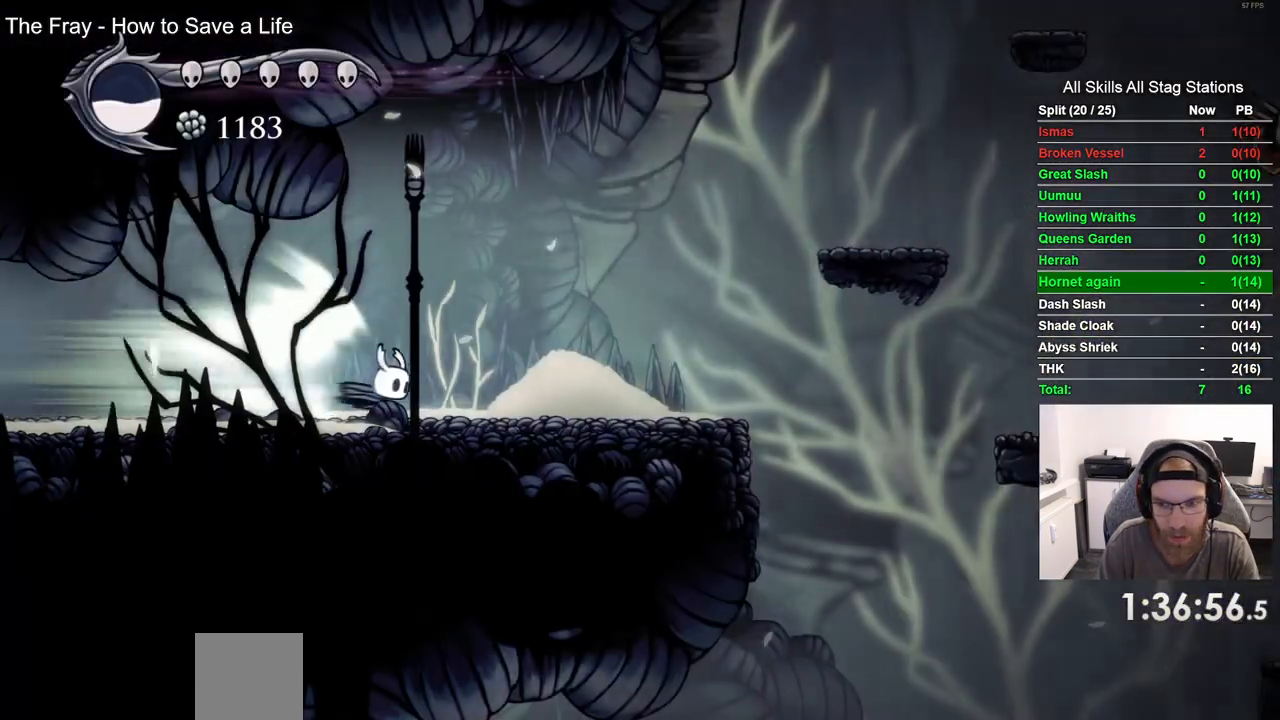
{"buttons": ["DPAD_RIGHT"], "left_stick": "center", "right_stick": "center", "events": []}
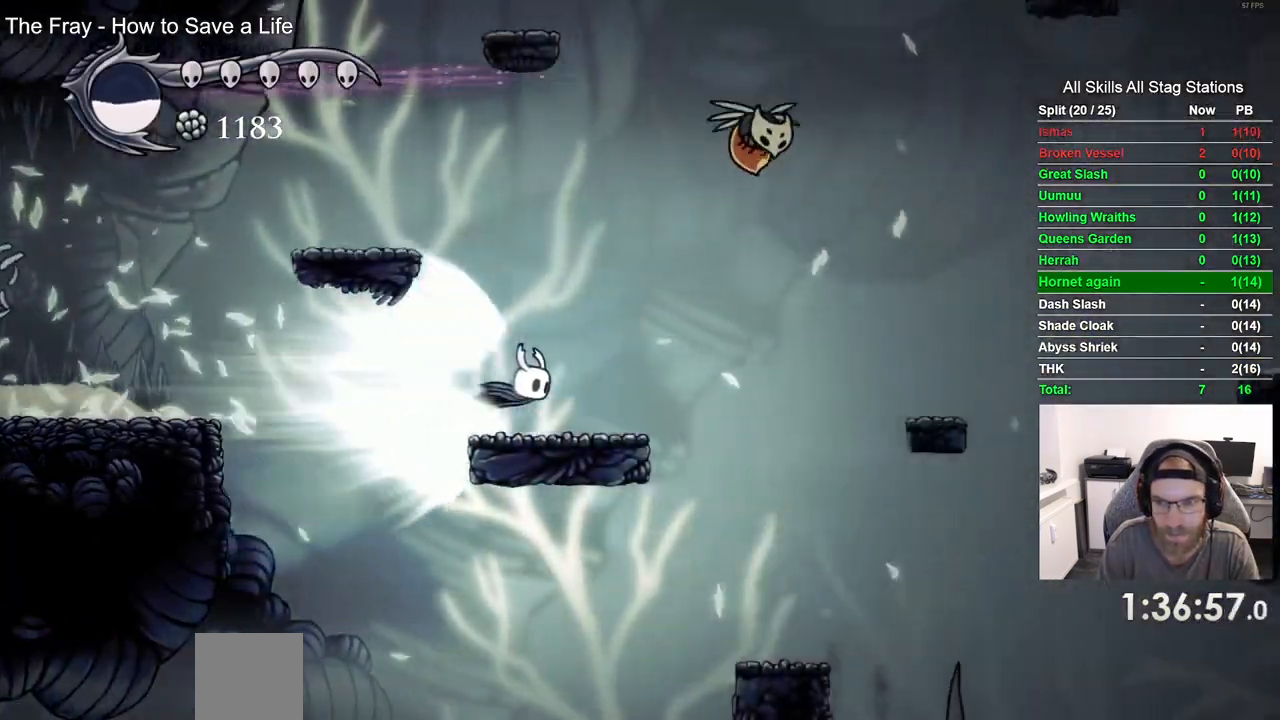
{"buttons": ["DPAD_RIGHT"], "left_stick": "center", "right_stick": "center", "events": []}
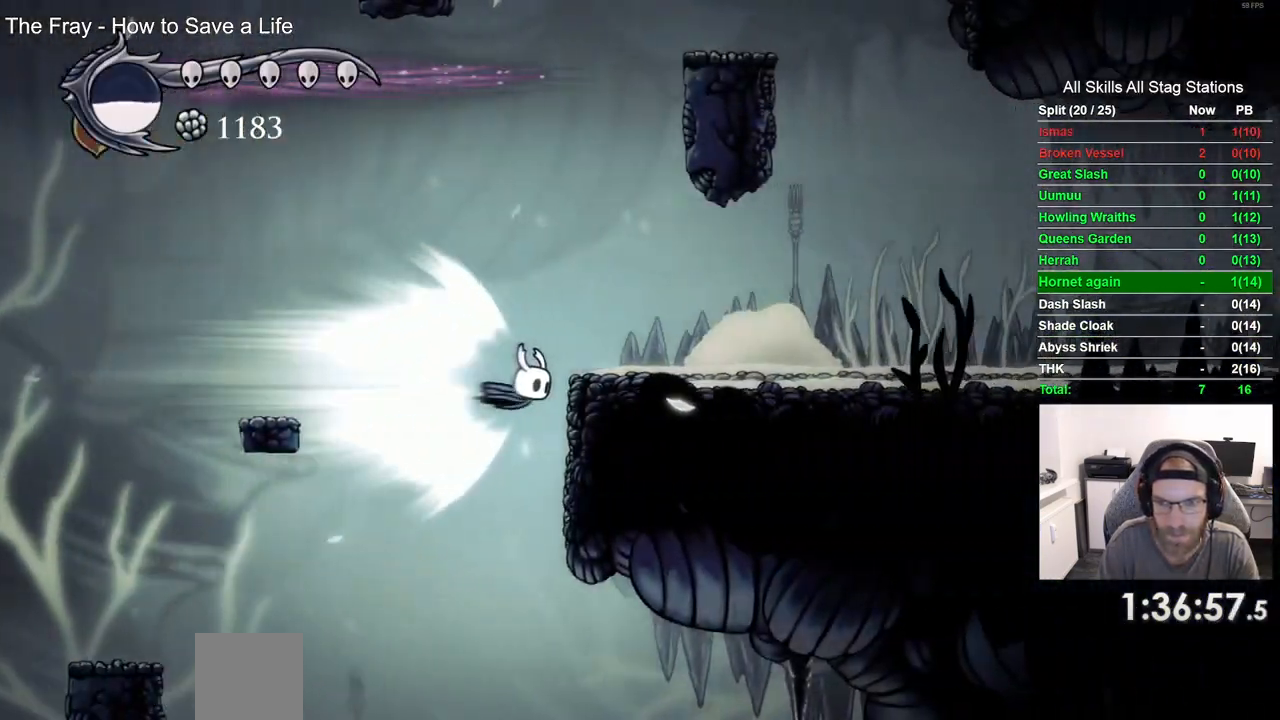
{"buttons": ["CROSS", "DPAD_RIGHT"], "left_stick": "center", "right_stick": "center", "events": [[483, "CROSS", "down"]]}